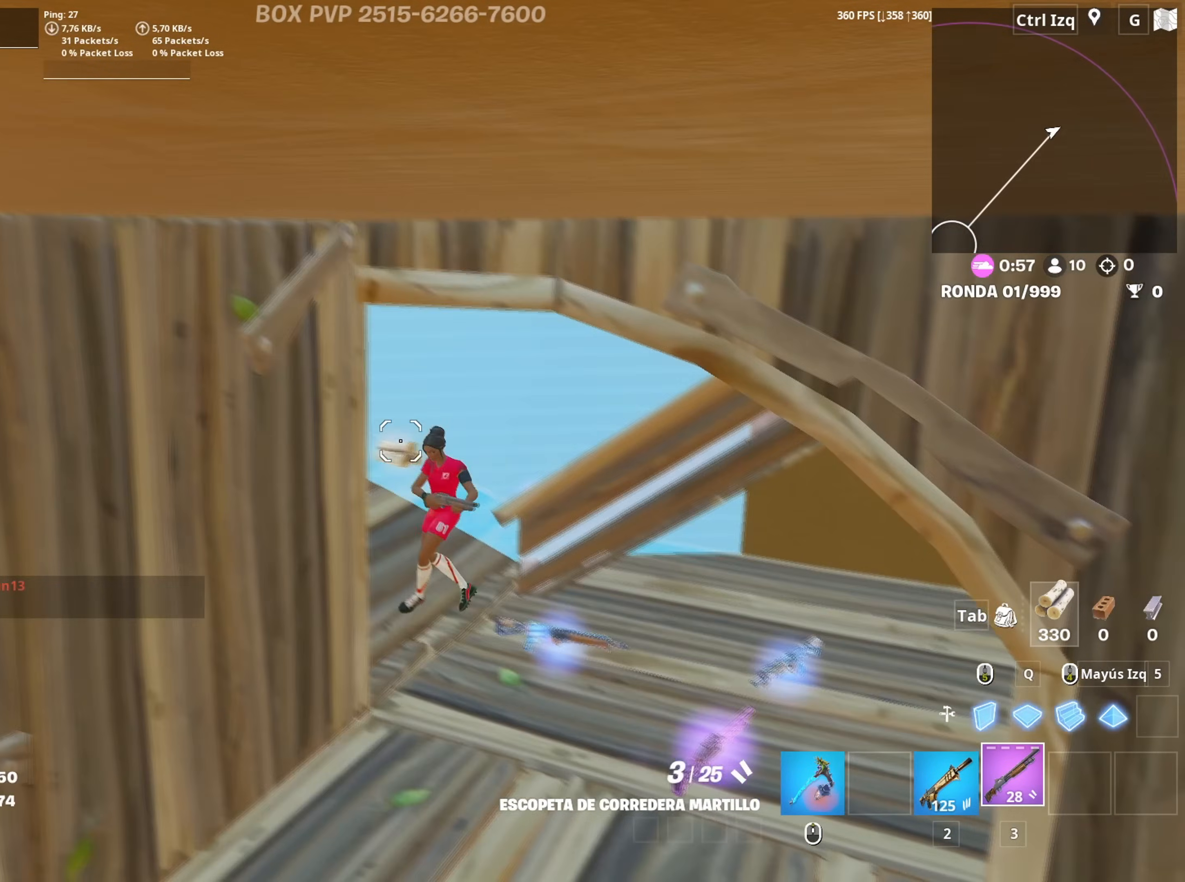
Gameplay with keyboard and mouse; each line is a JSON object with the keys and mouse buttons held at the frame after it. "events" lists presses ("down") and releases ("up") of "1", "2", "3", "4", "5", "a", "alt", "c", "caps_lock", "ctrl", "d", "e", "f", "g", "q", "r", "s", "shift", "space", "t", "tab", "v", "w", "x", "z", "mouse_left", "mouse_wheel" and "mouse_right" between this image and that frame as [ms after this image, input, new state], when the widget could be followed in between. "mouse_left", "mouse_wheel", "mouse_right" = the "left", "wheel", "right" buttons of the "mouse" list. No other keys are recorded. "wheel" means that the mouse wheel is clicked or scrolled. "mouse_move" is the direction in which the mouse moves at that frame (one of eight, or "still"), when it could be read.
{"keys": ["w"], "mouse": [], "mouse_move": "up", "events": [[100, "d", "up"], [133, "mouse_left", "down"], [183, "2", "down"], [233, "2", "up"], [233, "mouse_left", "up"]]}
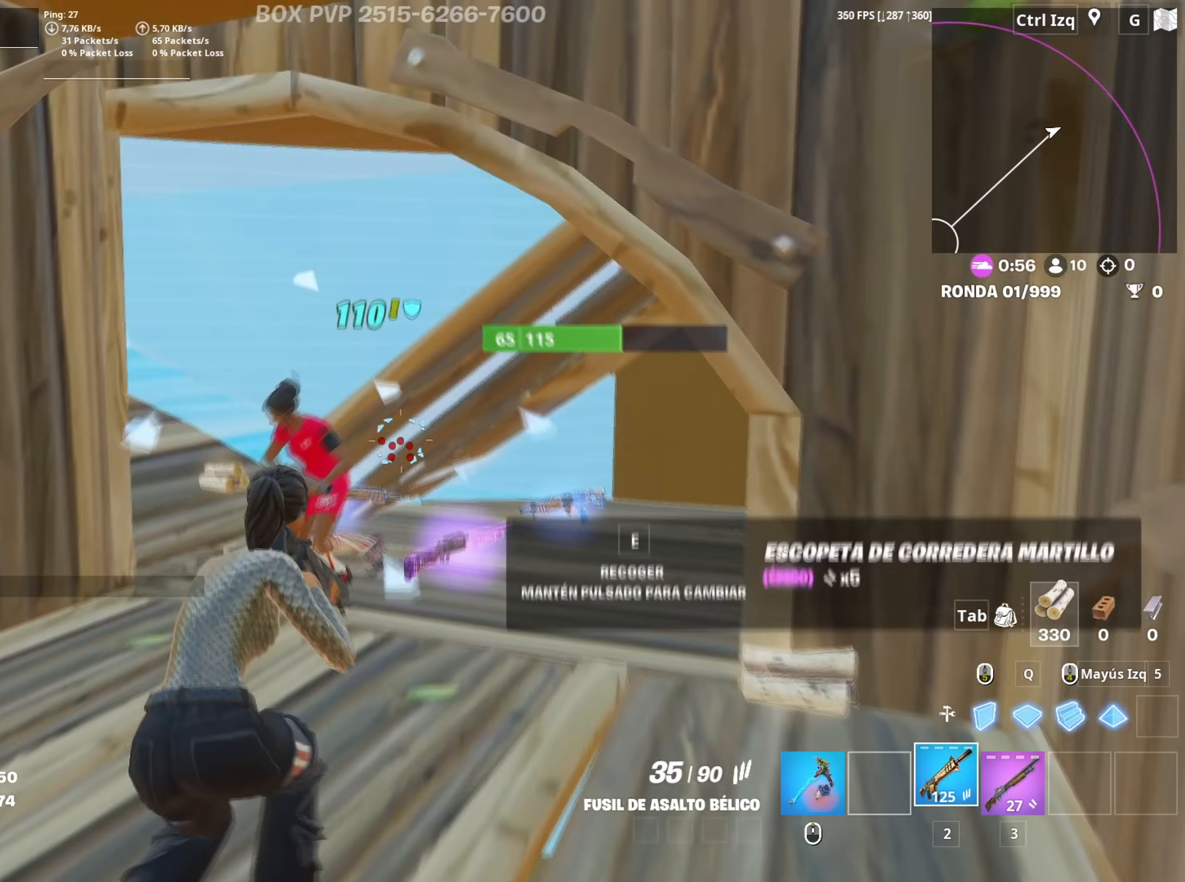
{"keys": ["a", "c"], "mouse": ["left"], "mouse_move": "down", "events": [[17, "mouse_left", "down"], [383, "a", "down"], [433, "w", "up"], [483, "c", "down"]]}
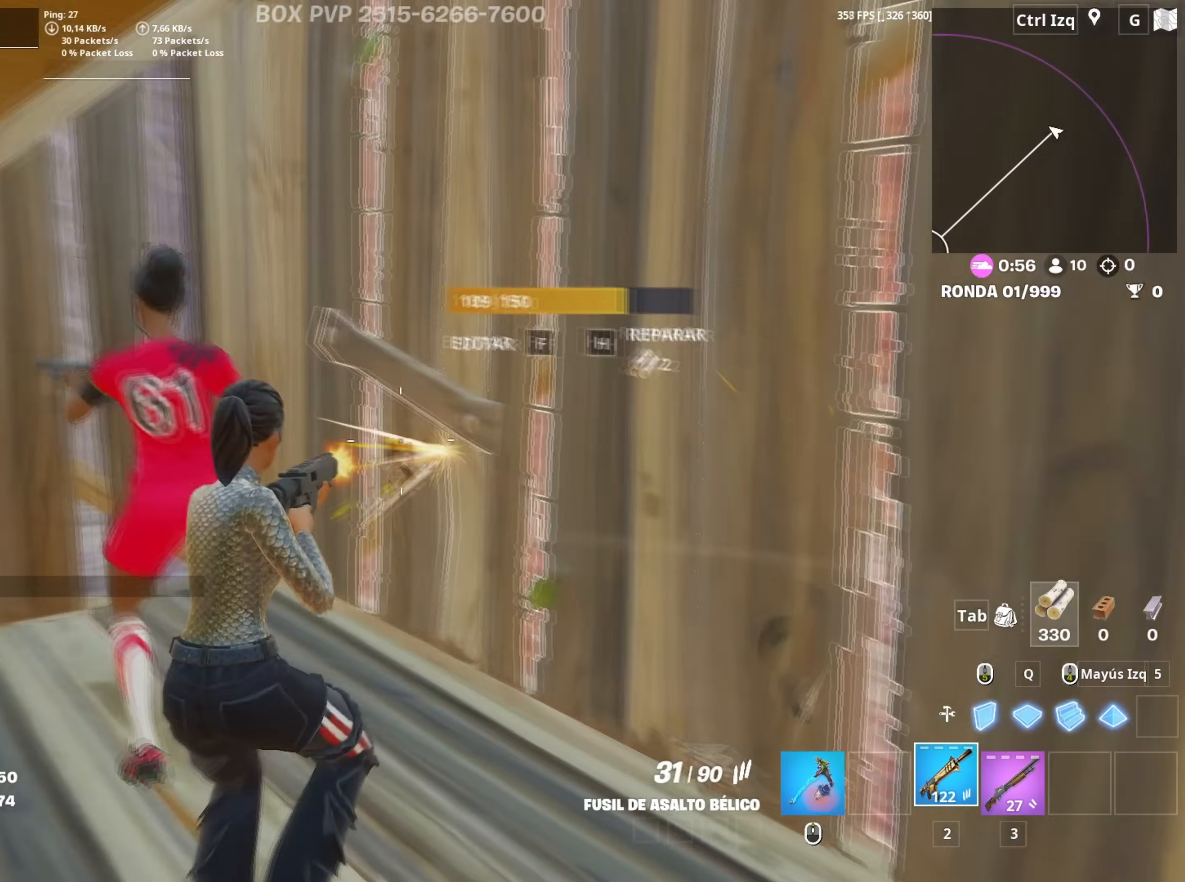
{"keys": ["a"], "mouse": [], "mouse_move": "up", "events": [[67, "c", "up"], [217, "mouse_left", "up"], [350, "space", "down"], [450, "space", "up"]]}
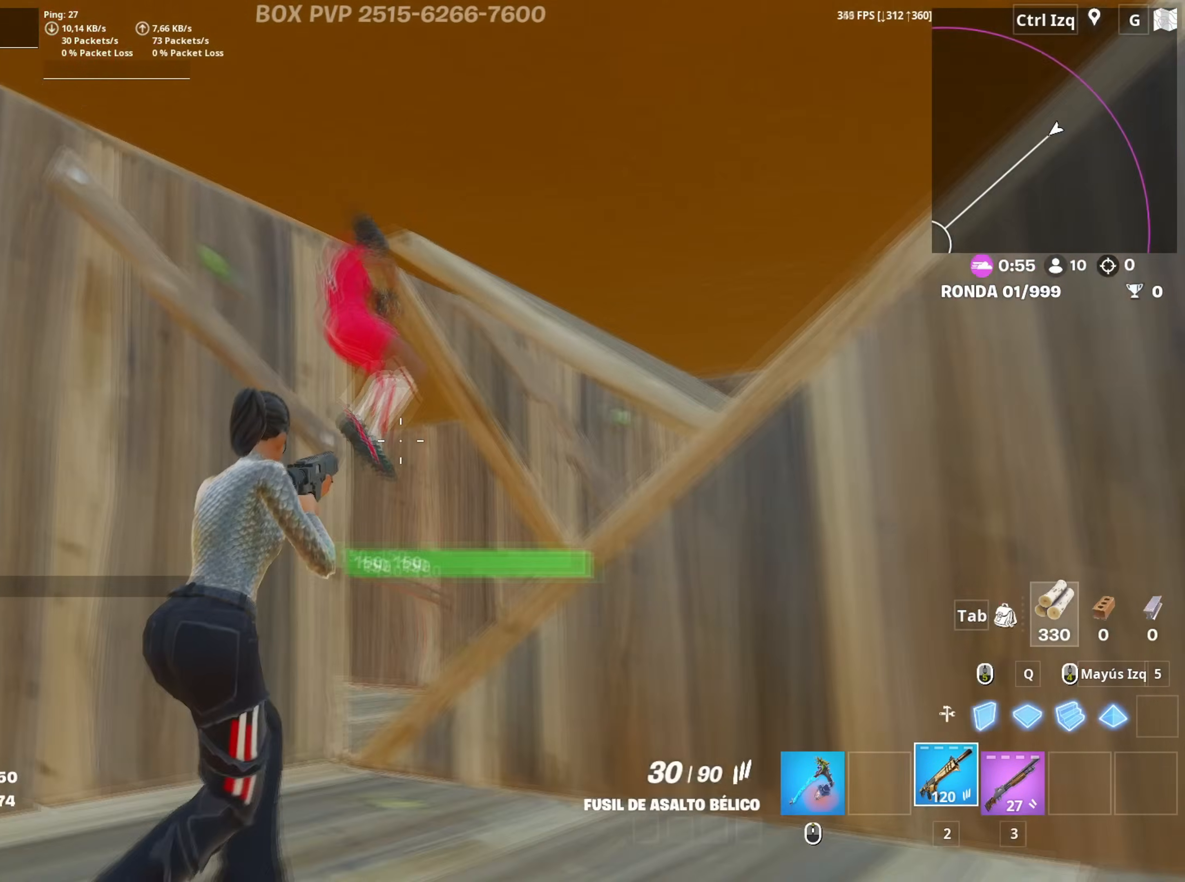
{"keys": ["w"], "mouse": ["left"], "mouse_move": "up-right", "events": [[33, "mouse_left", "down"], [83, "c", "down"], [183, "c", "up"], [367, "w", "down"], [467, "a", "up"]]}
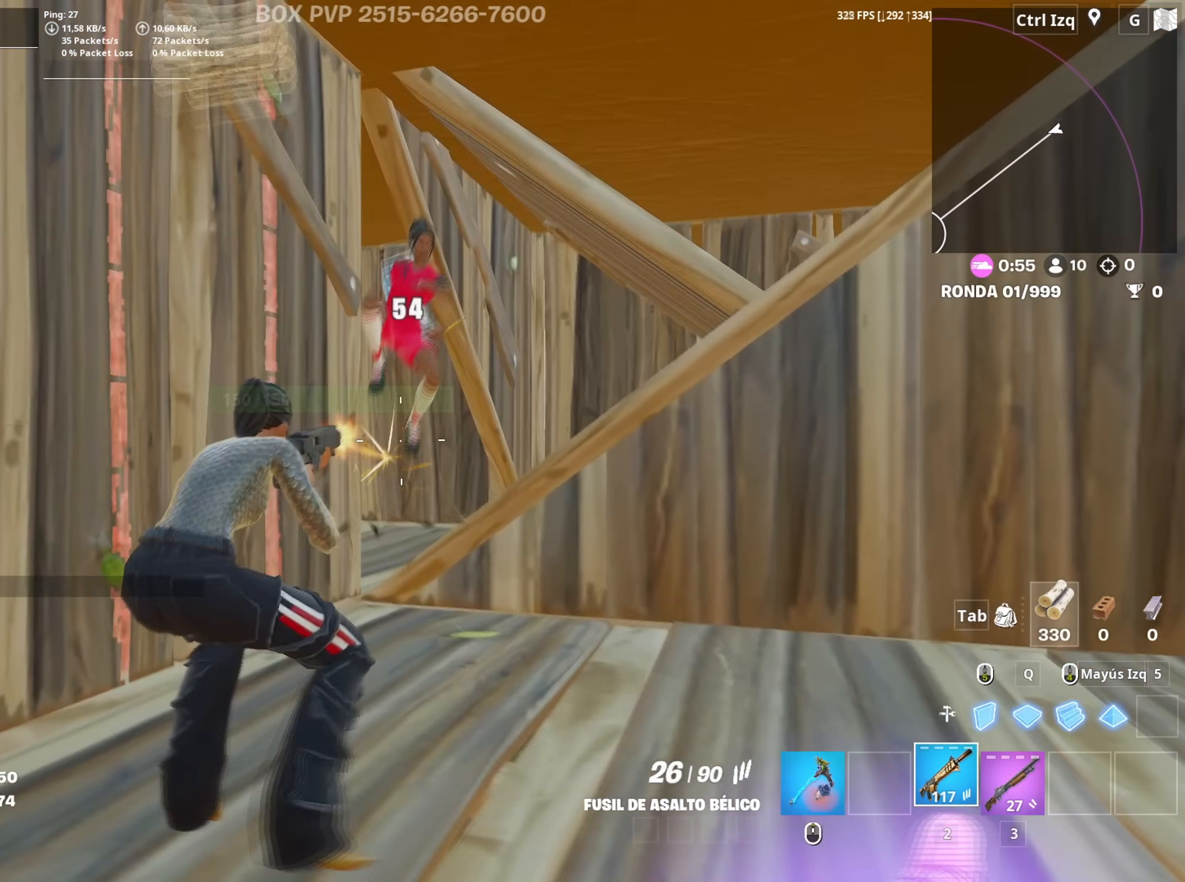
{"keys": ["w"], "mouse": ["left"], "mouse_move": "down", "events": [[100, "space", "down"], [250, "space", "up"]]}
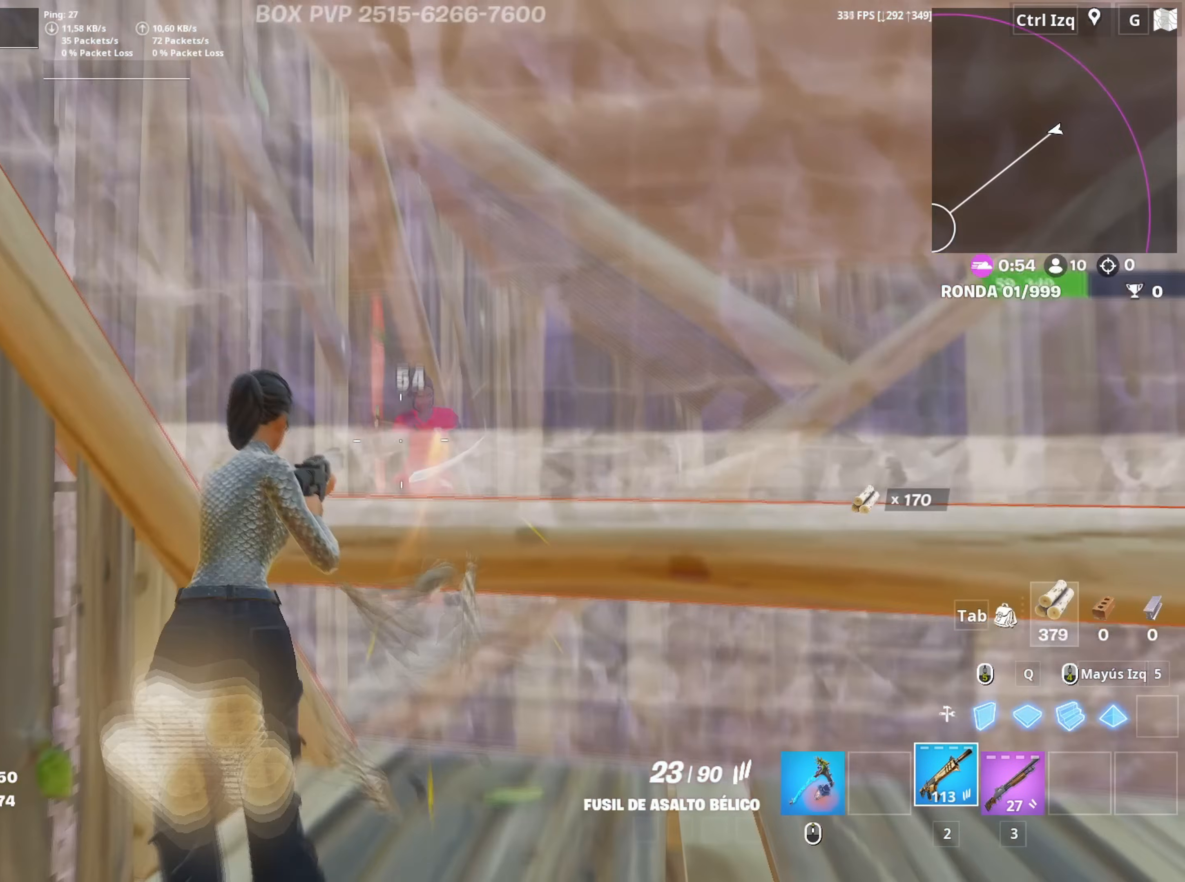
{"keys": ["w"], "mouse": ["left"], "mouse_move": "left", "events": []}
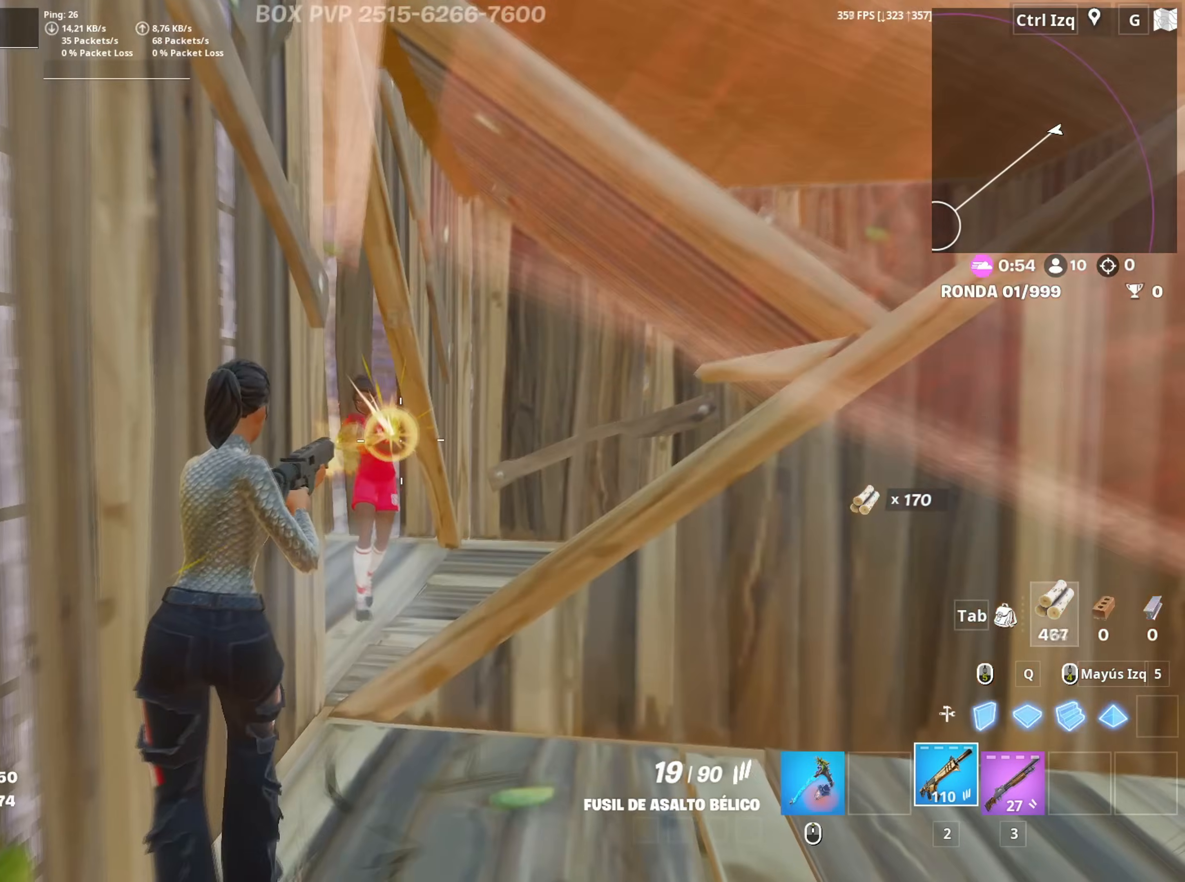
{"keys": ["w"], "mouse": ["left"], "mouse_move": "down-left", "events": [[133, "d", "down"], [233, "d", "up"]]}
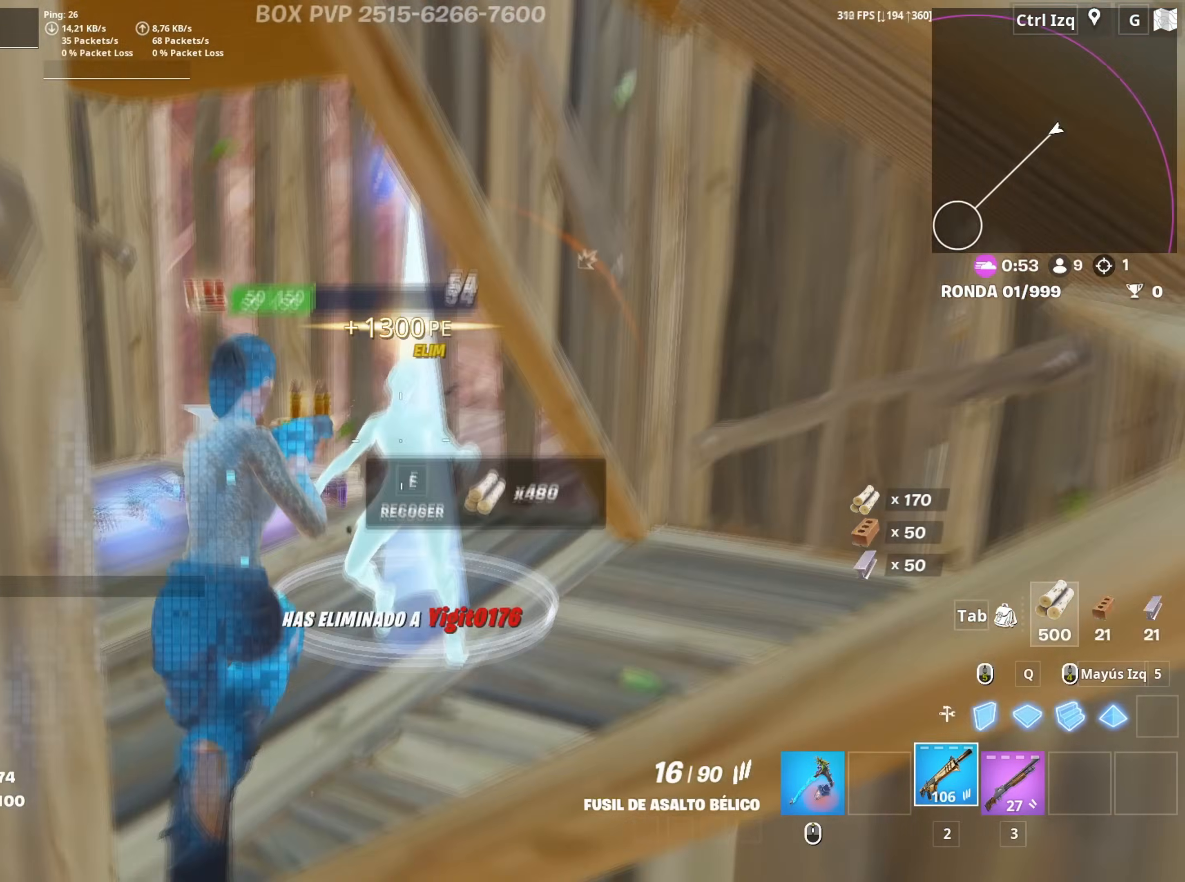
{"keys": ["r", "w"], "mouse": [], "mouse_move": "right", "events": [[17, "mouse_left", "up"], [50, "3", "down"], [100, "3", "up"], [333, "a", "down"], [333, "r", "down"], [383, "a", "up"], [383, "r", "up"], [483, "r", "down"]]}
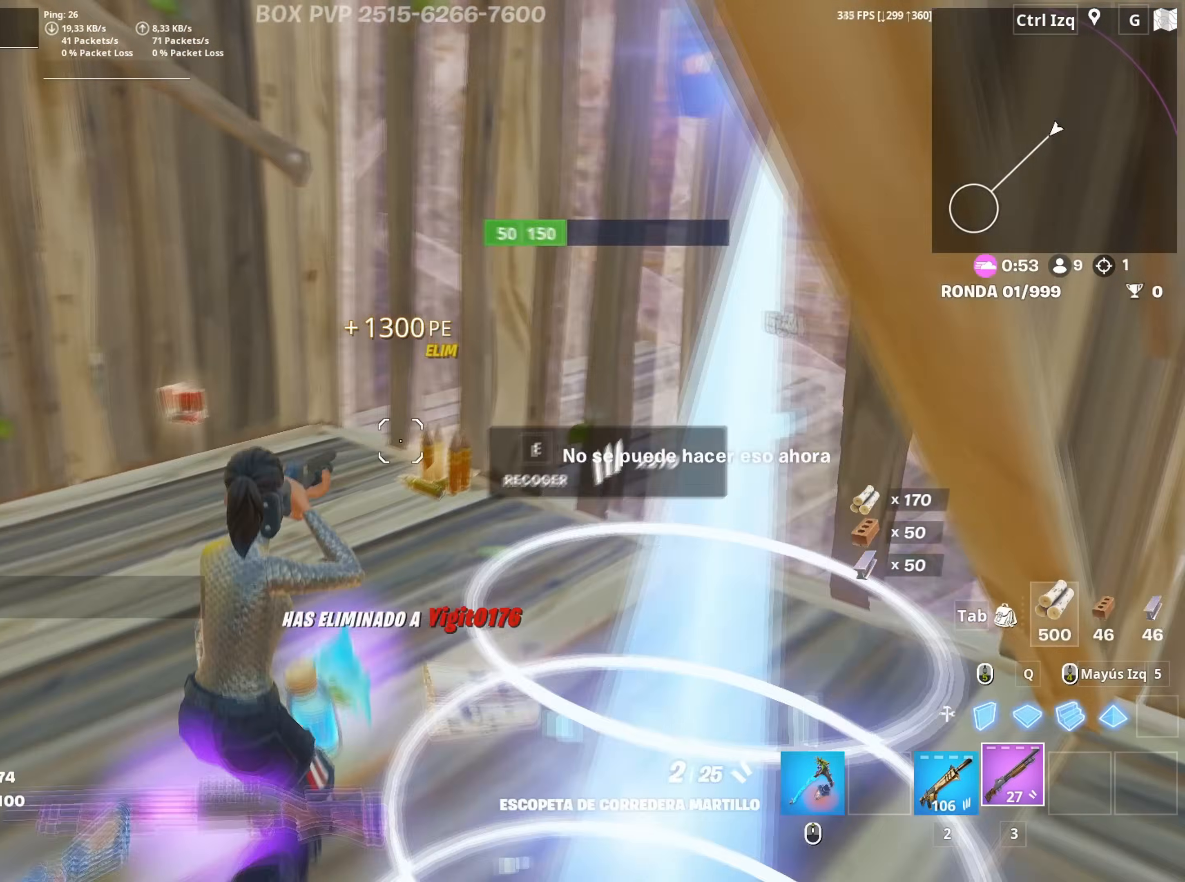
{"keys": ["w"], "mouse": [], "mouse_move": "right", "events": [[83, "r", "up"], [117, "r", "down"], [217, "a", "down"], [217, "r", "up"], [300, "mouse_wheel", "down"], [400, "mouse_wheel", "up"], [500, "a", "up"]]}
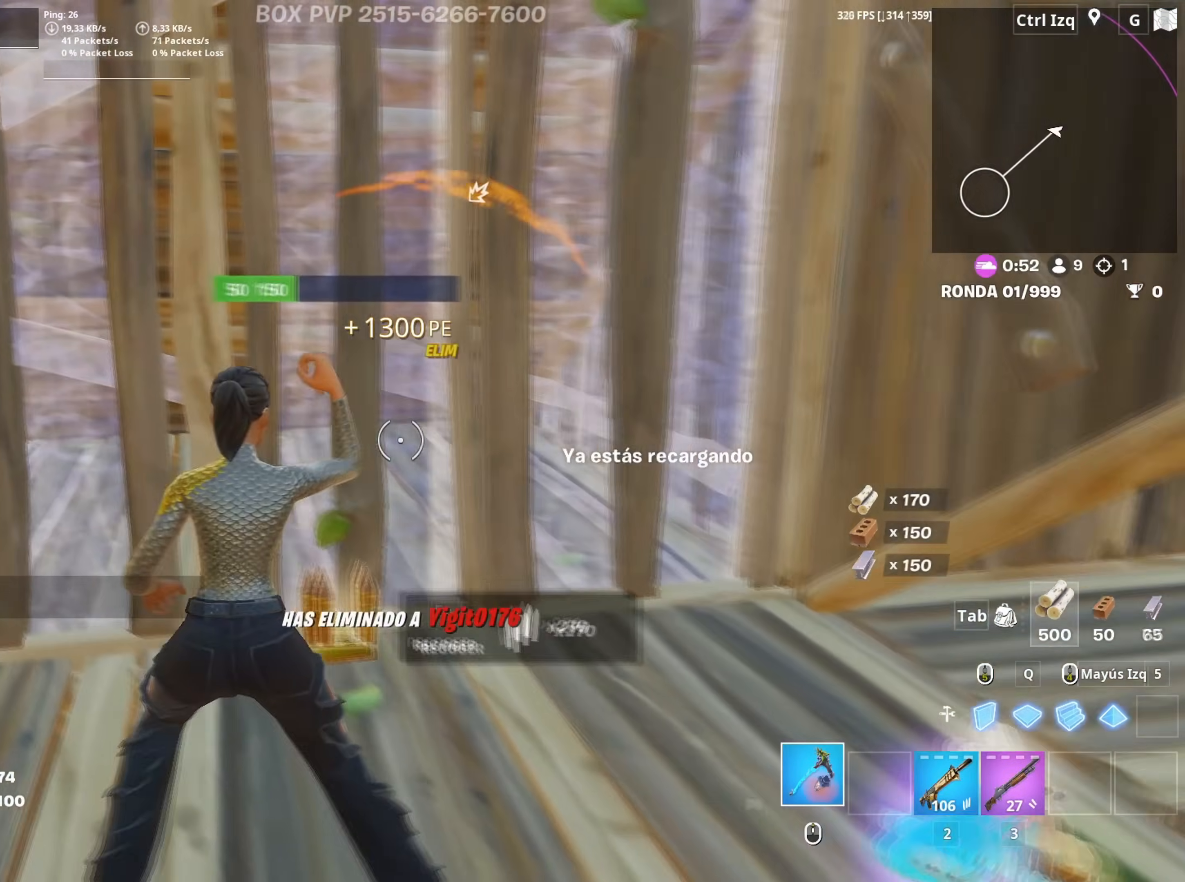
{"keys": ["d"], "mouse": ["left"], "mouse_move": "up-left", "events": [[33, "d", "down"], [100, "w", "up"], [133, "mouse_left", "down"]]}
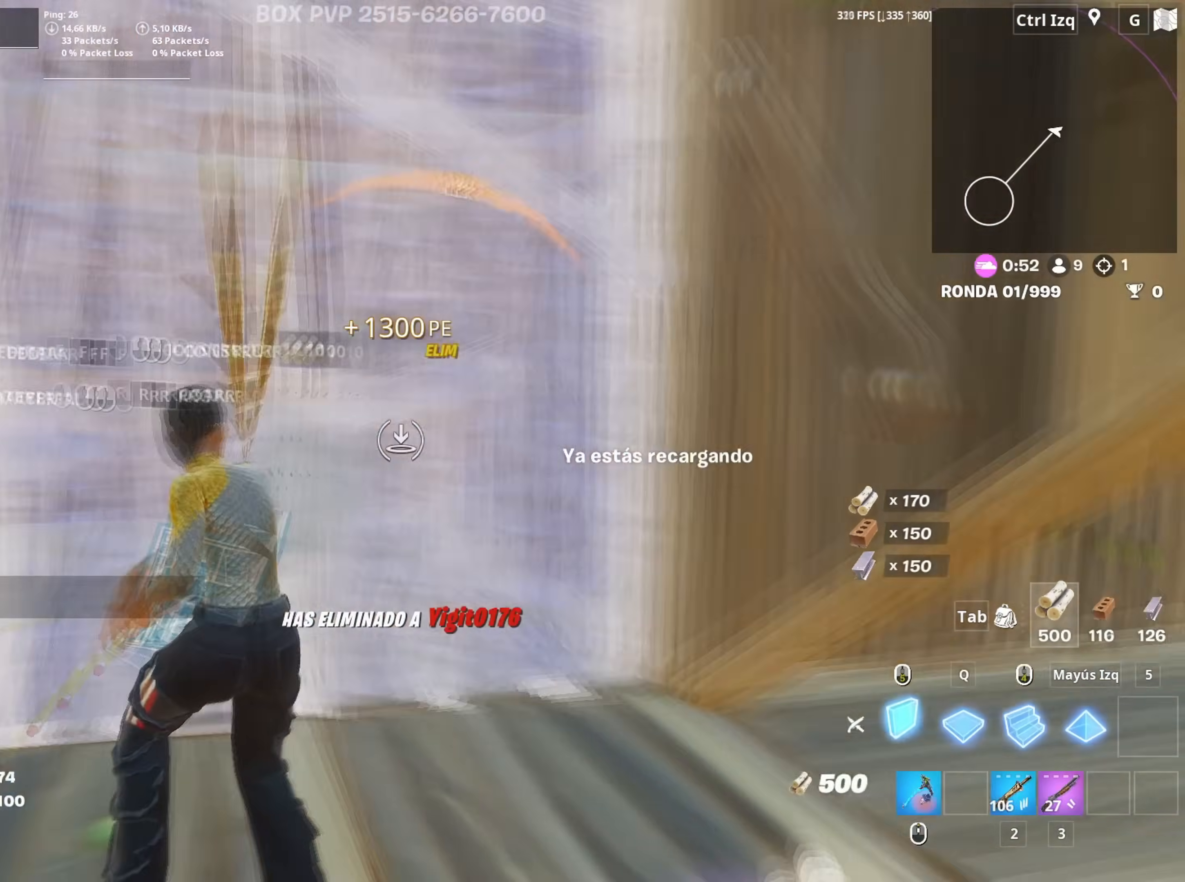
{"keys": [], "mouse": [], "mouse_move": "left", "events": [[150, "mouse_left", "up"], [250, "mouse_wheel", "down"], [300, "d", "up"], [333, "w", "down"], [383, "mouse_wheel", "up"], [383, "w", "up"], [433, "e", "down"], [483, "e", "up"]]}
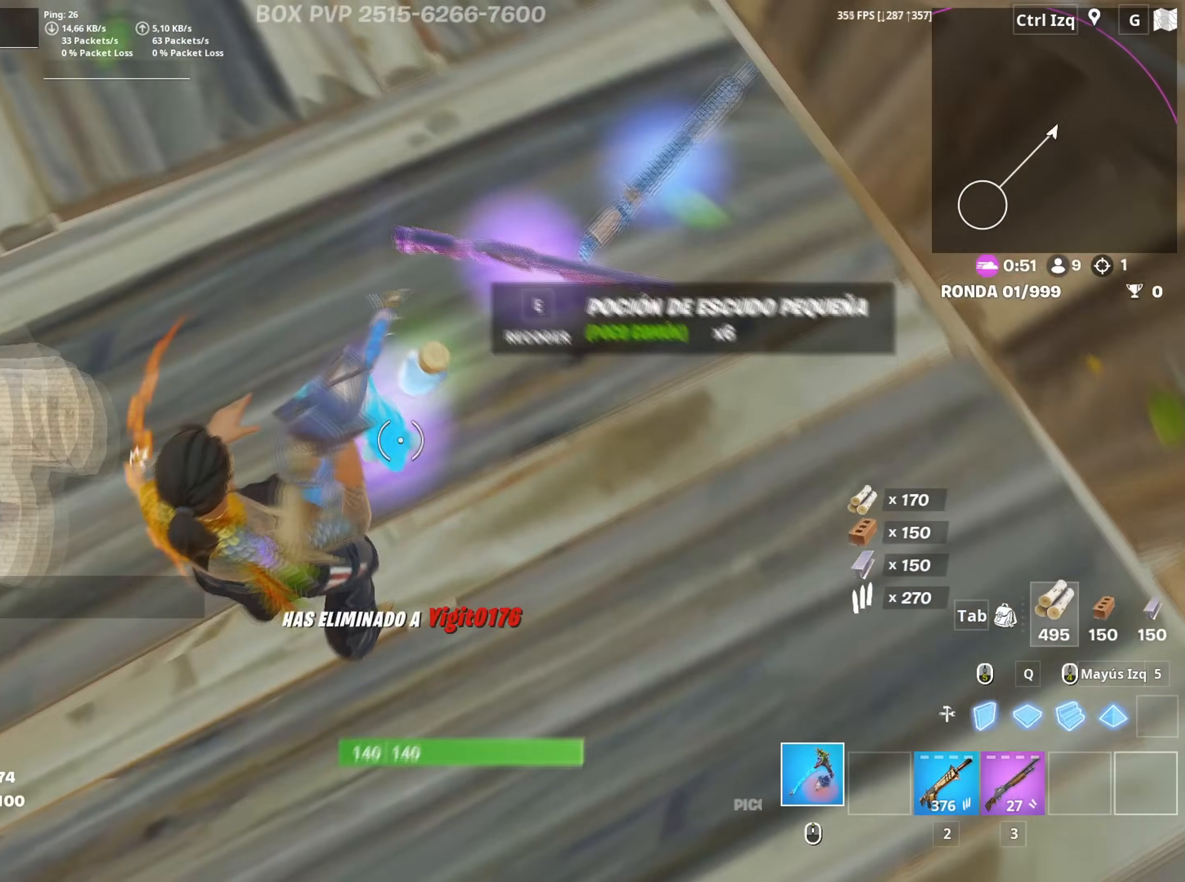
{"keys": [], "mouse": ["left"], "mouse_move": "still", "events": [[267, "mouse_left", "down"]]}
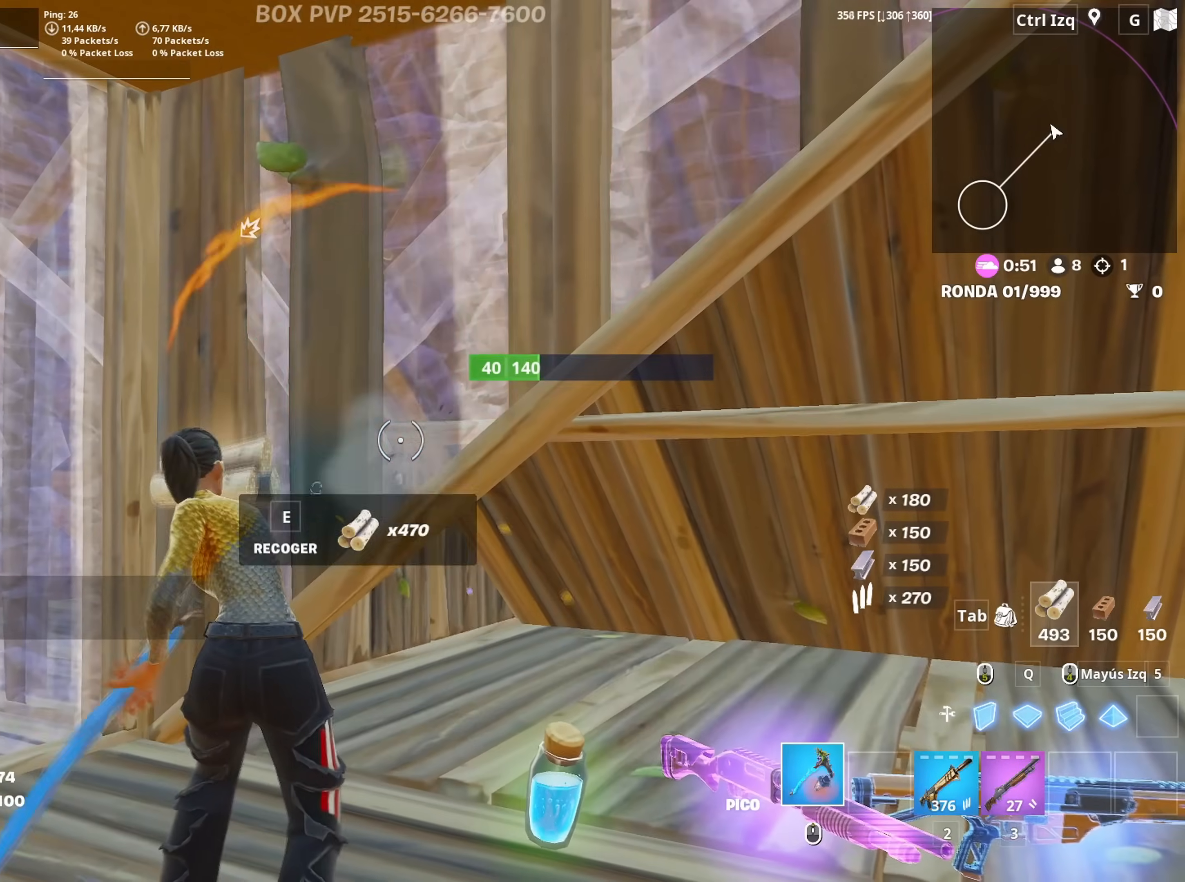
{"keys": ["s"], "mouse": ["left"], "mouse_move": "right", "events": [[233, "s", "down"]]}
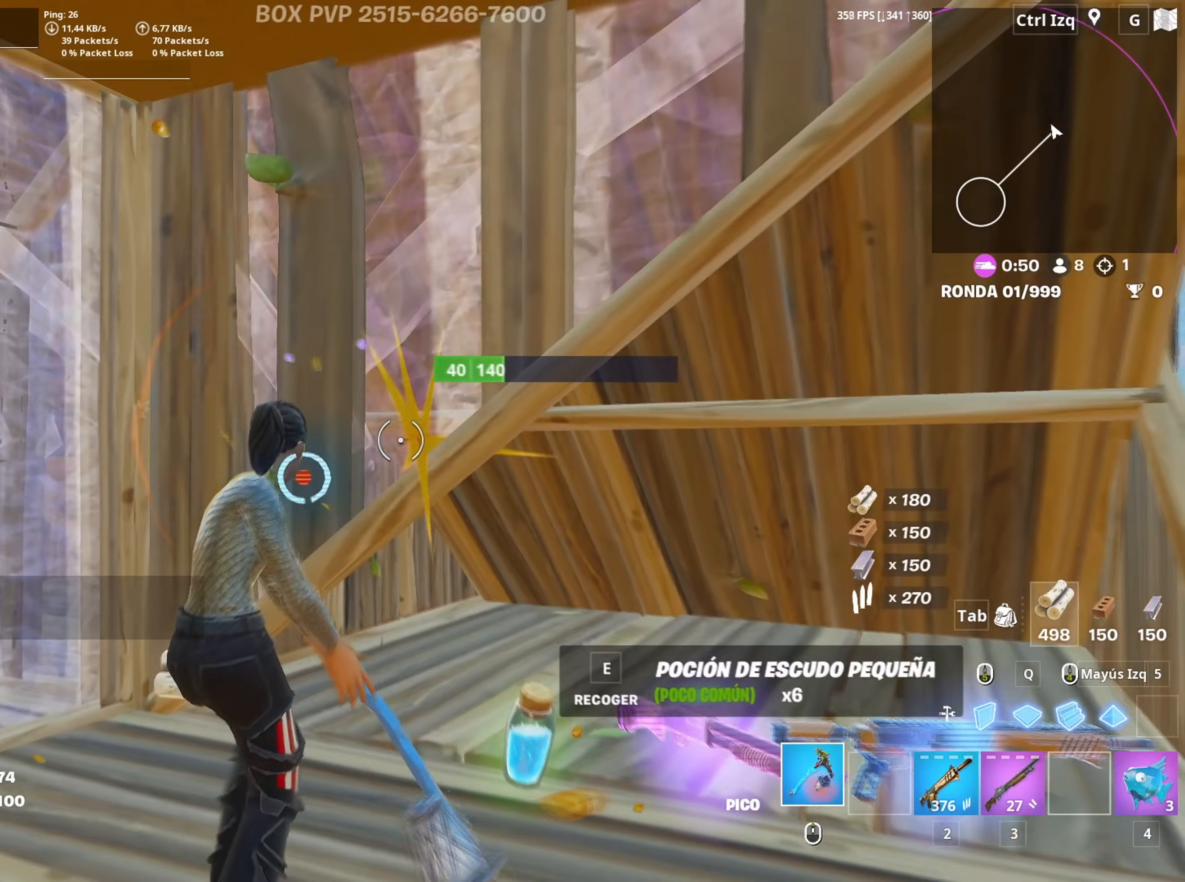
{"keys": ["r"], "mouse": [], "mouse_move": "down", "events": [[200, "3", "down"], [250, "3", "up"], [283, "a", "down"], [283, "mouse_left", "up"], [300, "s", "up"], [350, "a", "up"], [467, "r", "down"]]}
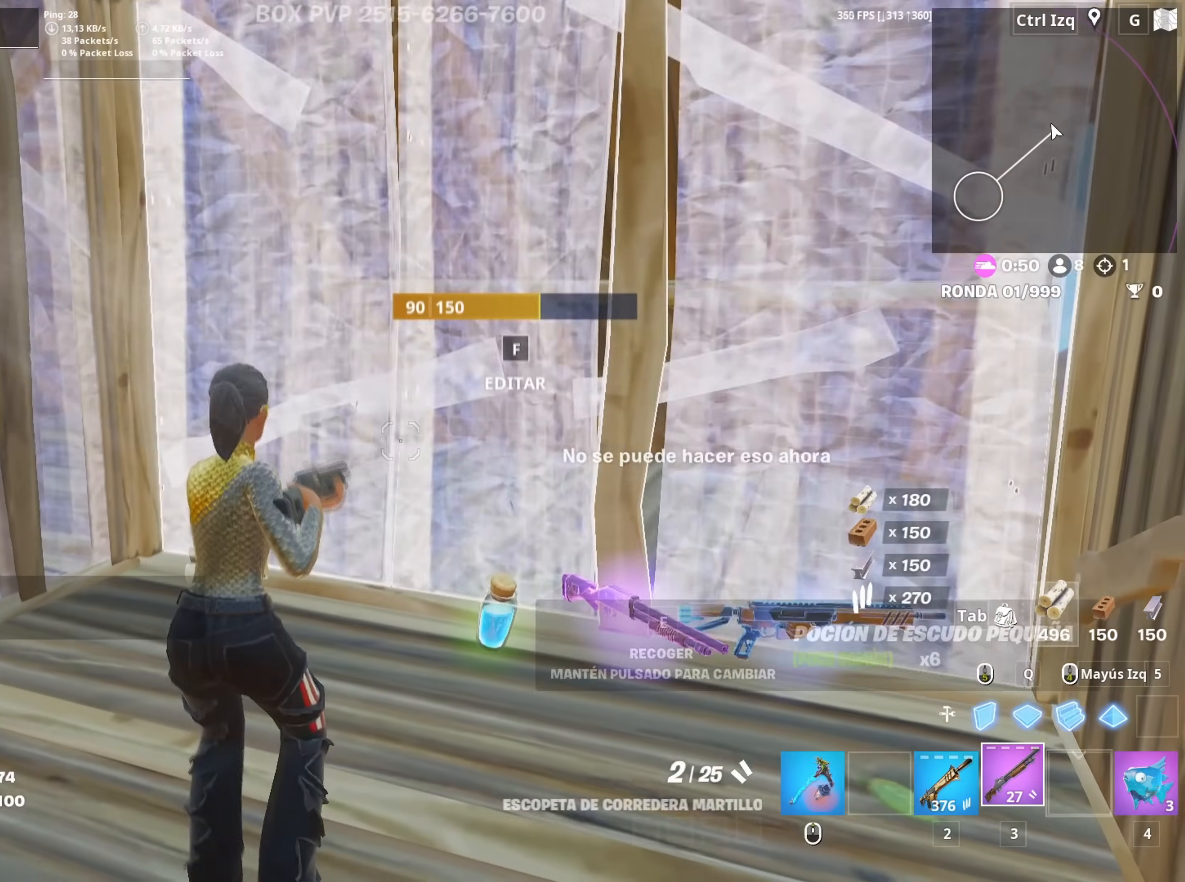
{"keys": [], "mouse": [], "mouse_move": "down-right", "events": [[33, "r", "up"], [117, "r", "down"], [117, "w", "down"], [167, "r", "up"], [167, "w", "up"], [250, "r", "down"], [317, "r", "up"]]}
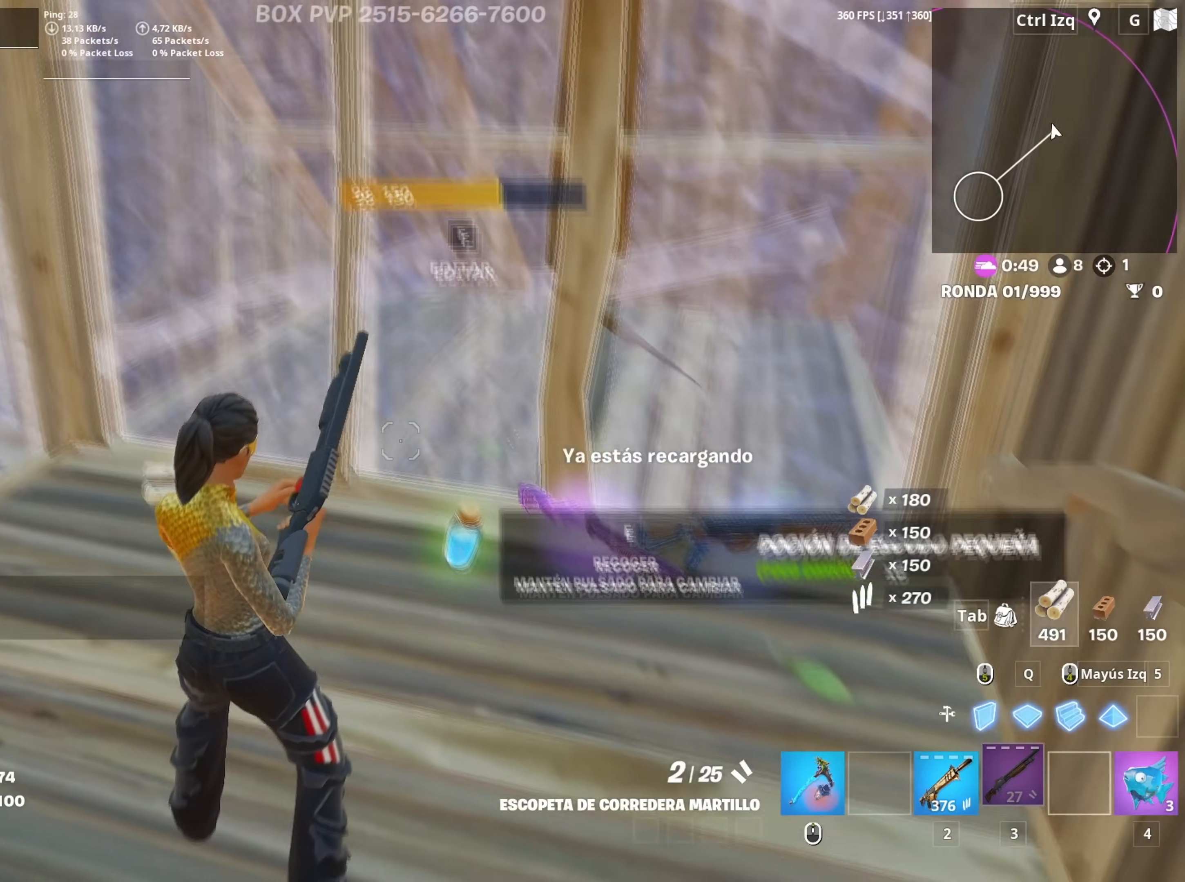
{"keys": [], "mouse": [], "mouse_move": "up", "events": [[33, "e", "down"], [83, "e", "up"]]}
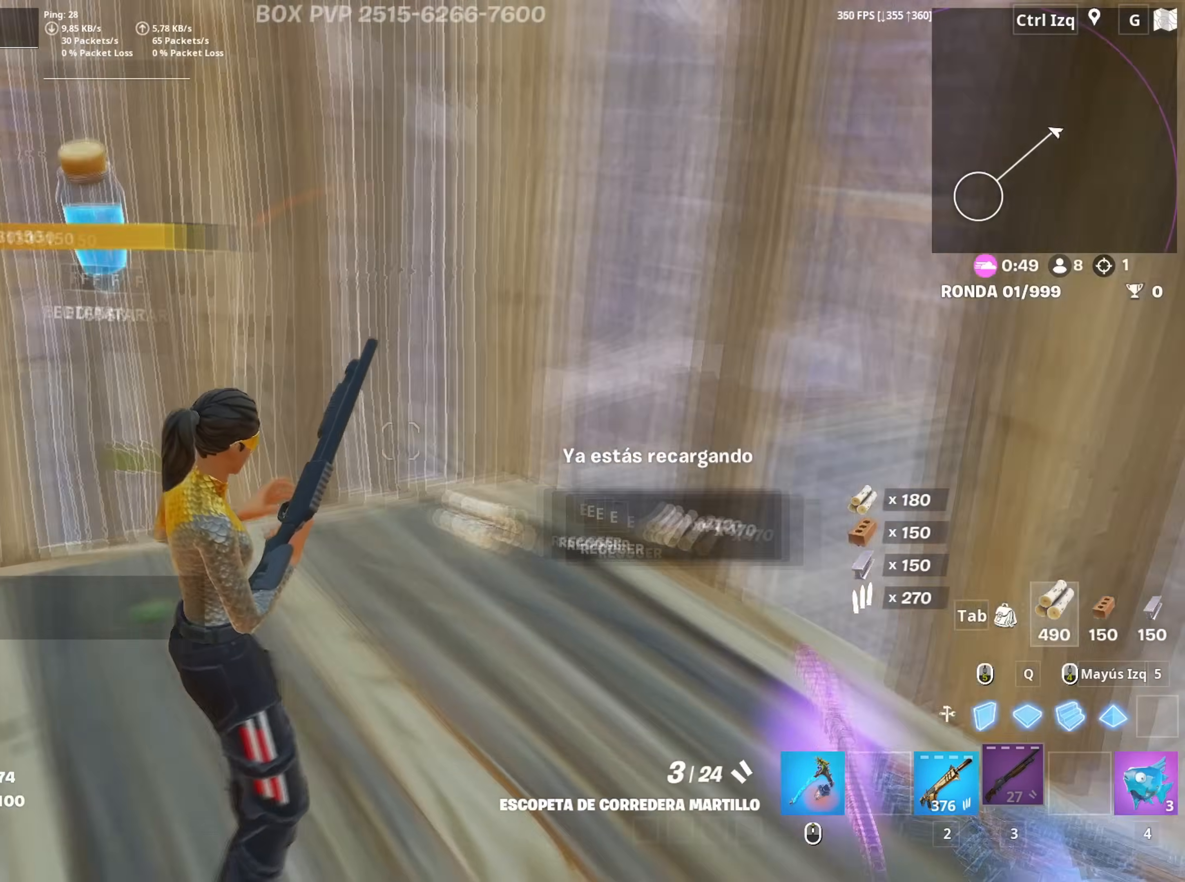
{"keys": [], "mouse": [], "mouse_move": "still", "events": []}
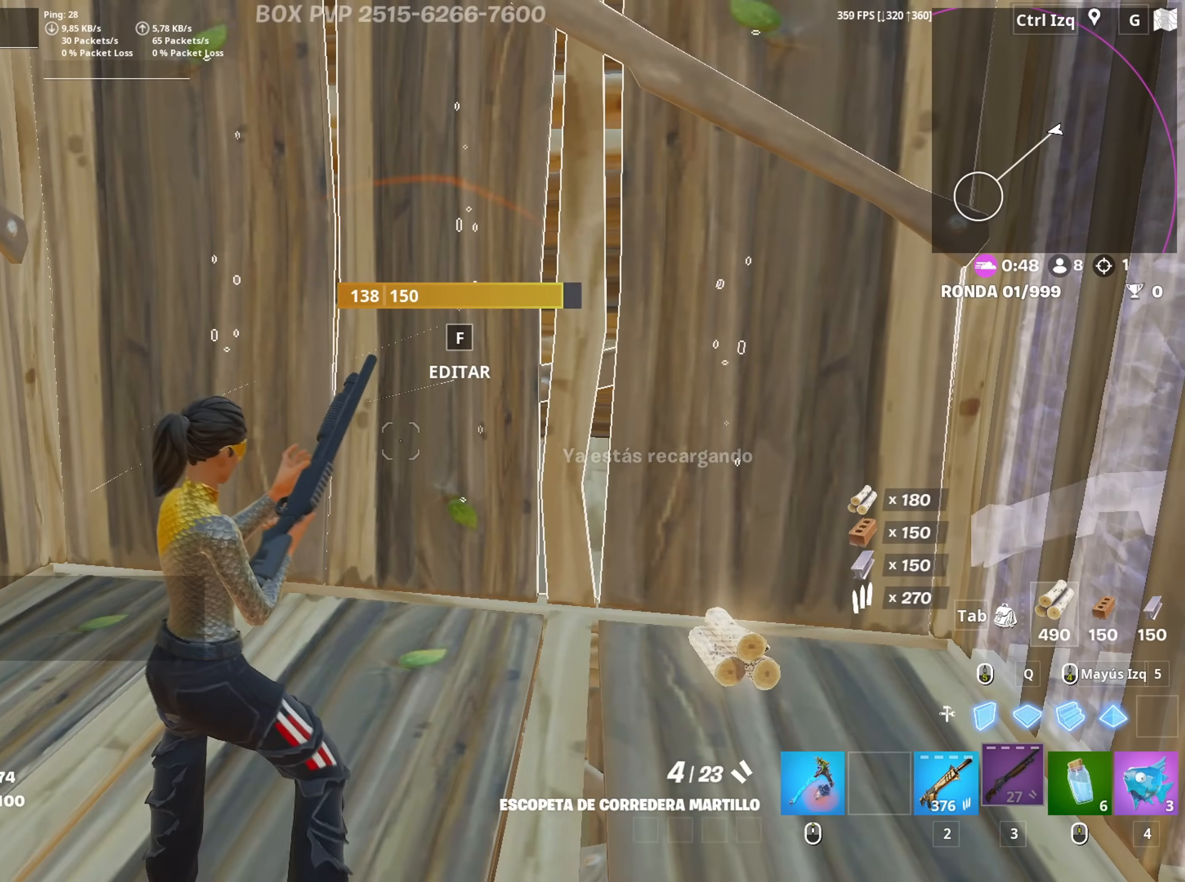
{"keys": [], "mouse": ["left"], "mouse_move": "still", "events": [[67, "w", "down"], [300, "4", "down"], [367, "4", "up"], [367, "w", "up"], [450, "w", "down"], [500, "mouse_left", "down"], [500, "w", "up"]]}
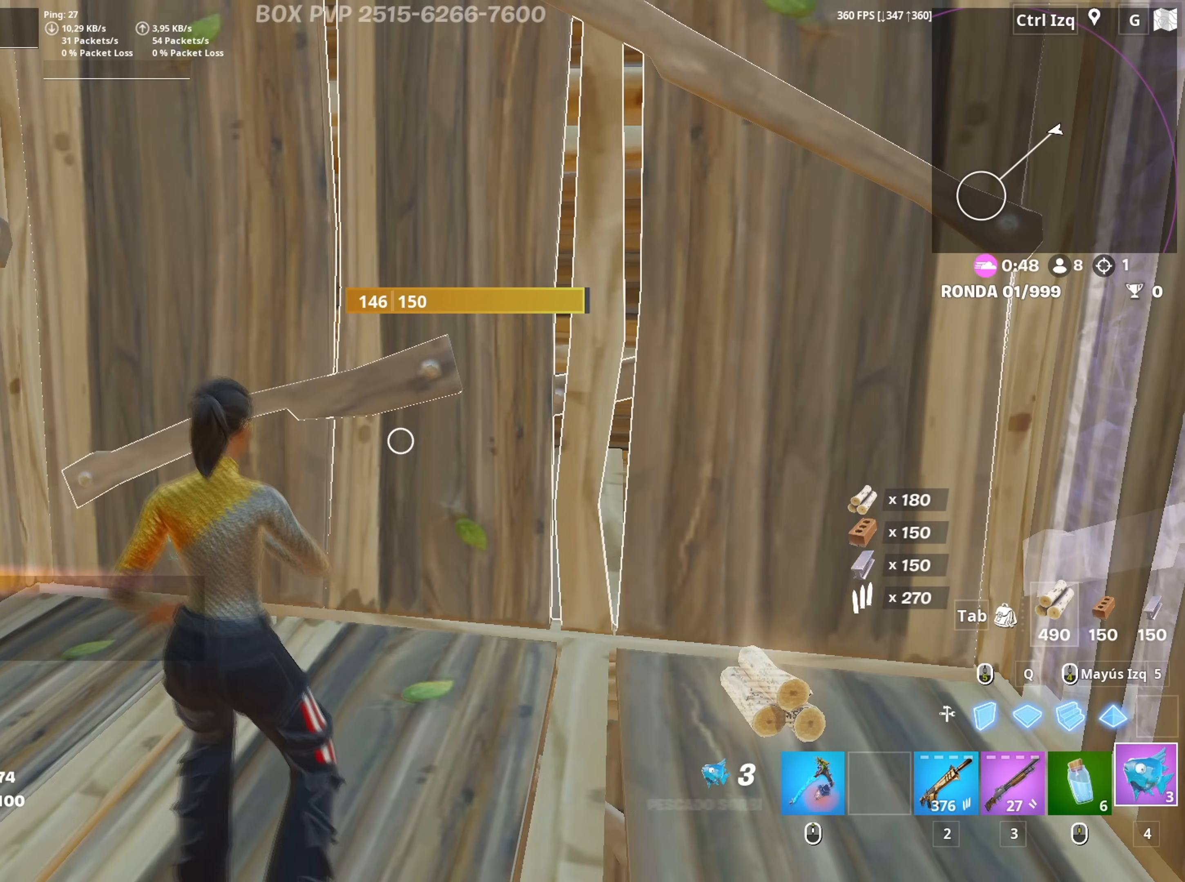
{"keys": [], "mouse": [], "mouse_move": "still", "events": [[83, "mouse_left", "up"], [183, "mouse_left", "down"], [267, "mouse_left", "up"], [317, "mouse_left", "down"], [417, "mouse_left", "up"]]}
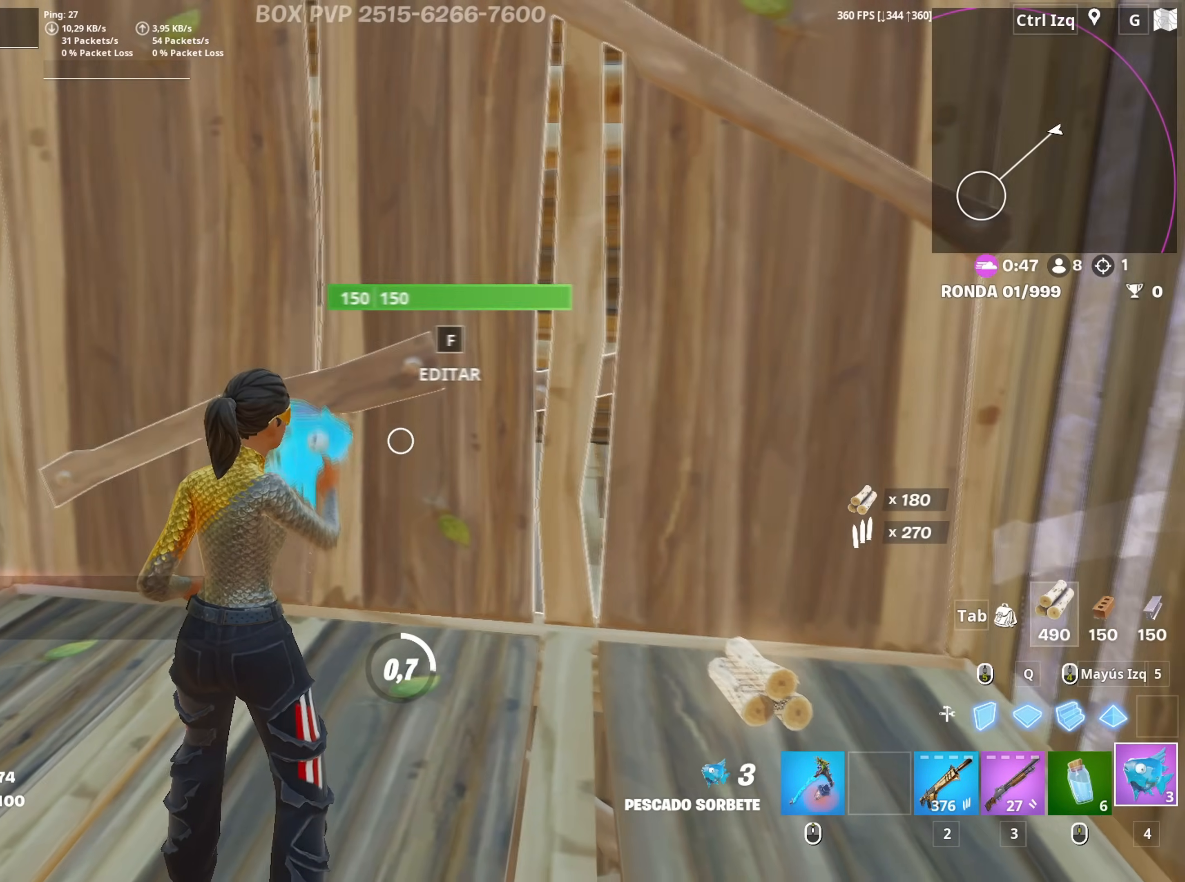
{"keys": [], "mouse": [], "mouse_move": "down-right", "events": [[100, "tab", "down"], [100, "w", "down"], [150, "w", "up"], [200, "tab", "up"]]}
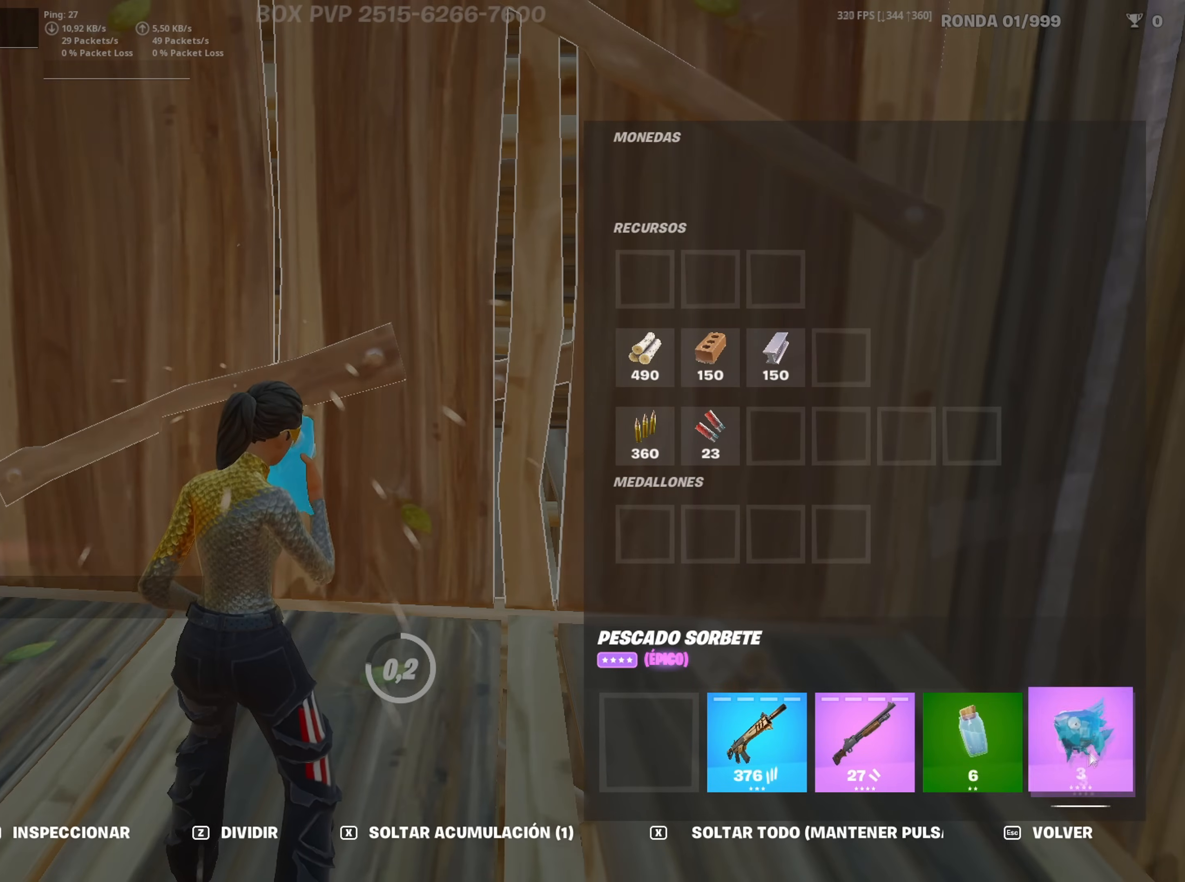
{"keys": ["tab", "w"], "mouse": [], "mouse_move": "still", "events": [[17, "mouse_left", "down"], [367, "mouse_left", "up"], [450, "tab", "down"], [450, "w", "down"]]}
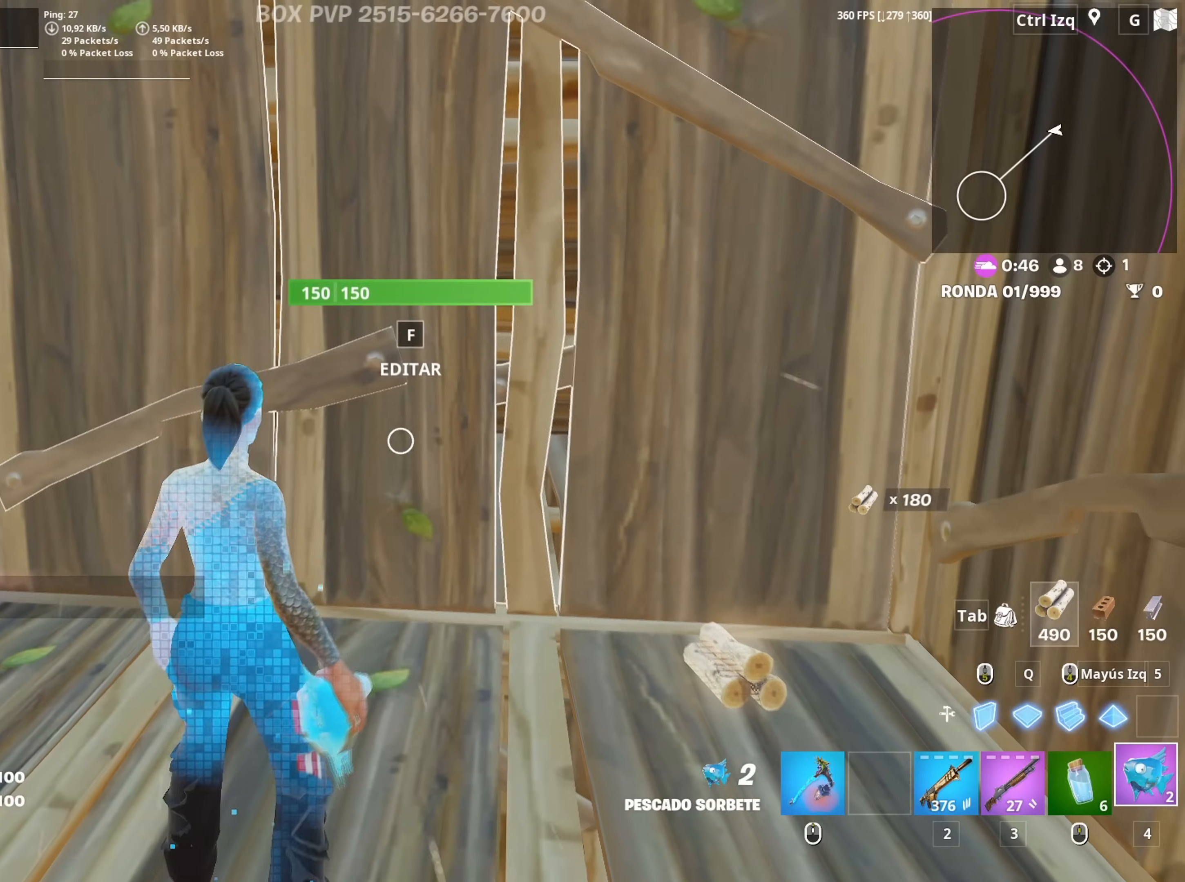
{"keys": [], "mouse": [], "mouse_move": "down-right", "events": [[50, "tab", "up"], [50, "w", "up"], [217, "tab", "down"], [217, "w", "down"], [283, "w", "up"], [317, "tab", "up"]]}
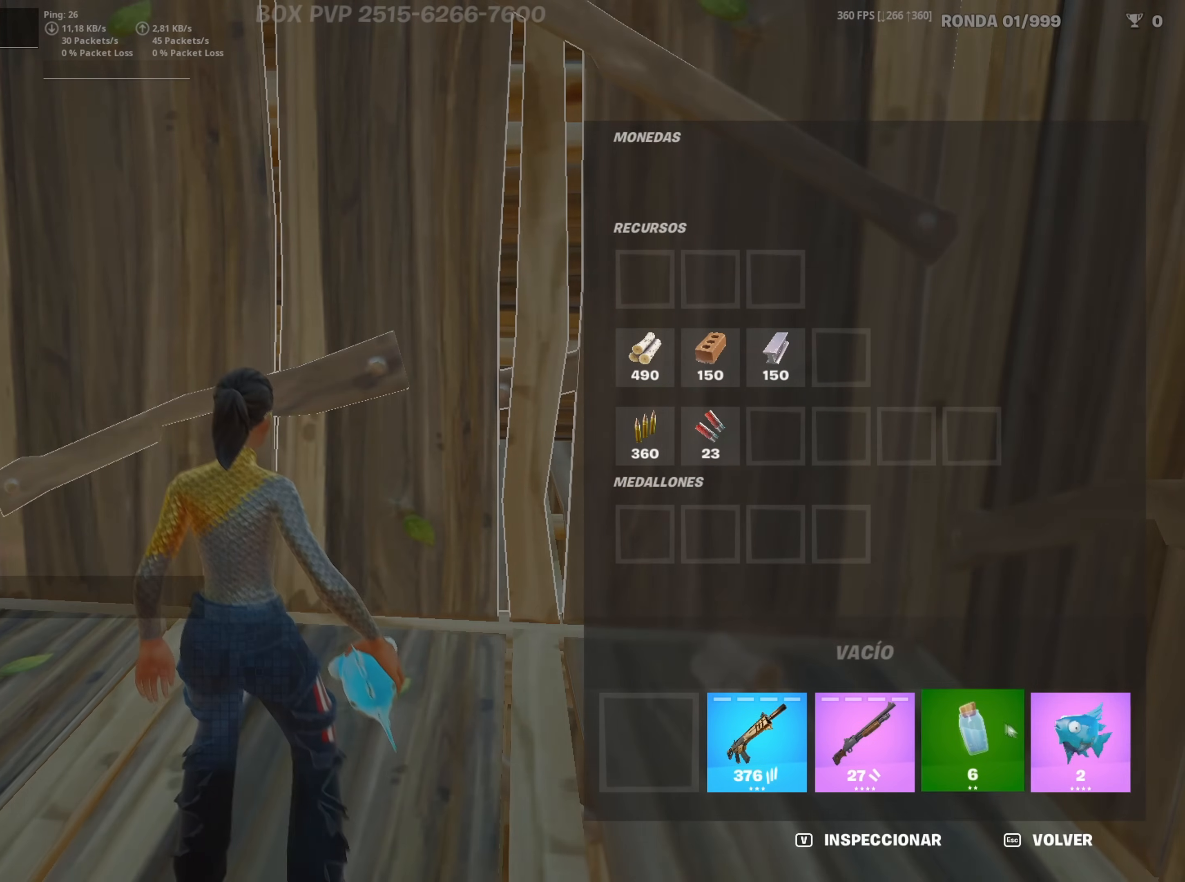
{"keys": [], "mouse": [], "mouse_move": "still", "events": [[100, "mouse_left", "down"], [483, "mouse_left", "up"]]}
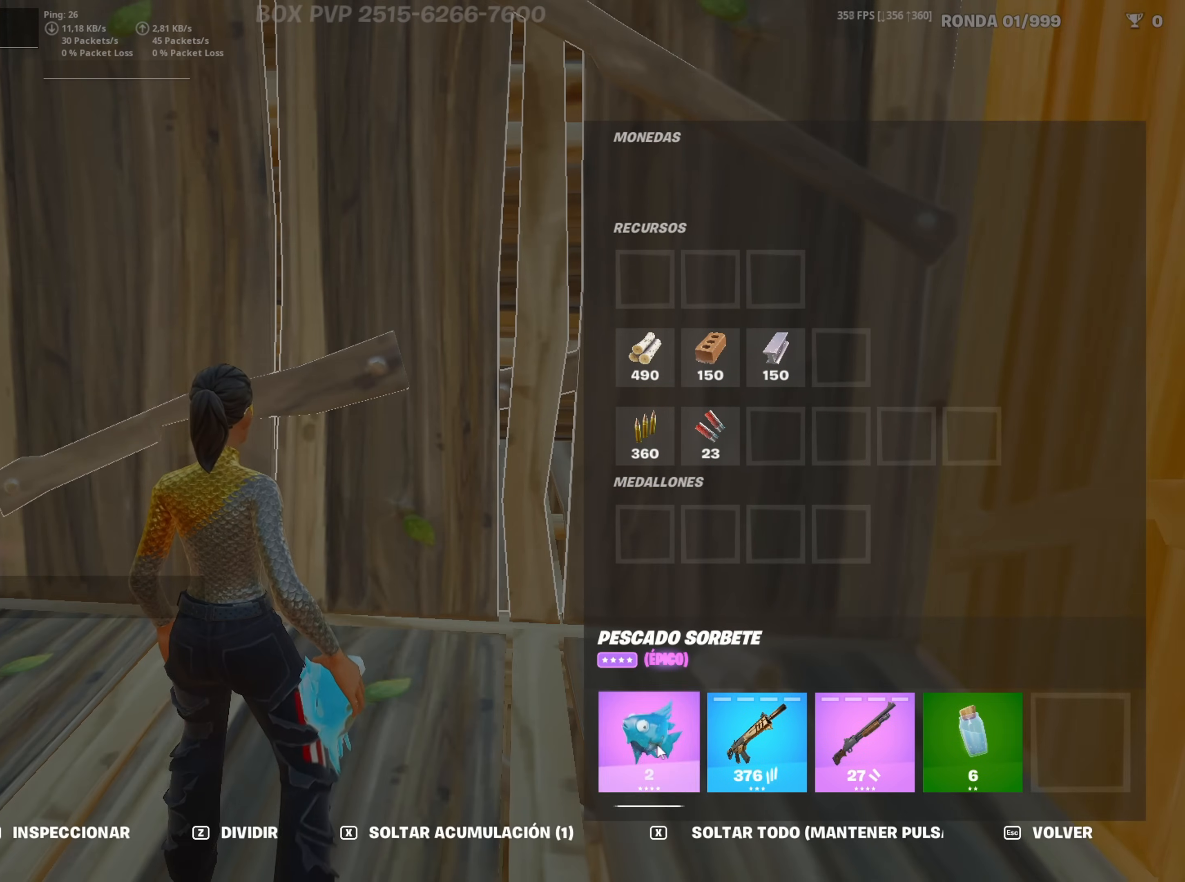
{"keys": ["f"], "mouse": [], "mouse_move": "right", "events": [[67, "tab", "down"], [67, "w", "down"], [167, "tab", "up"], [267, "mouse_wheel", "down"], [300, "3", "down"], [350, "3", "up"], [350, "mouse_wheel", "up"], [450, "w", "up"], [483, "f", "down"]]}
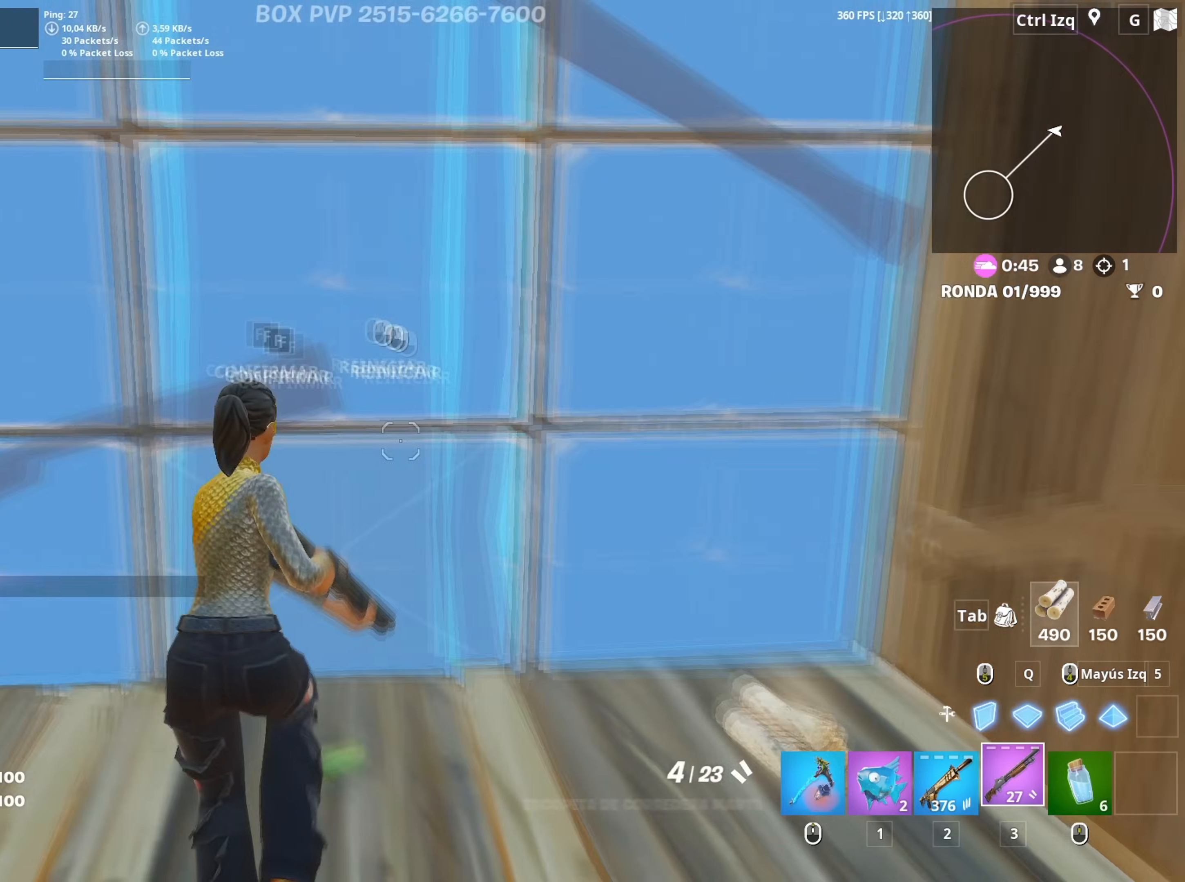
{"keys": ["w"], "mouse": [], "mouse_move": "down-left", "events": [[33, "f", "up"], [33, "mouse_left", "down"], [133, "w", "down"], [183, "f", "down"], [233, "f", "up"], [233, "mouse_left", "up"]]}
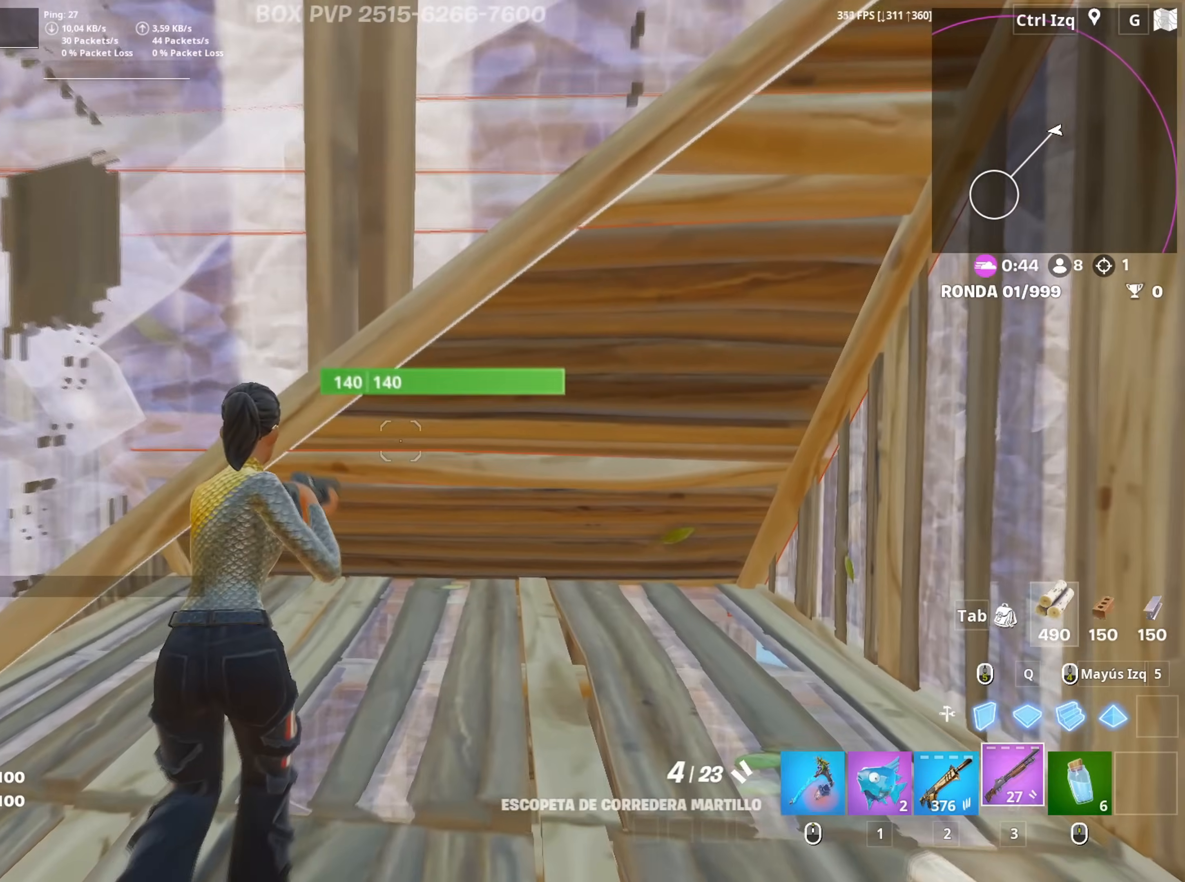
{"keys": ["a", "d"], "mouse": ["left"], "mouse_move": "right", "events": [[17, "mouse_wheel", "down"], [50, "d", "down"], [100, "mouse_wheel", "up"], [250, "d", "up"], [333, "d", "down"], [333, "mouse_left", "down"], [383, "w", "up"], [483, "a", "down"]]}
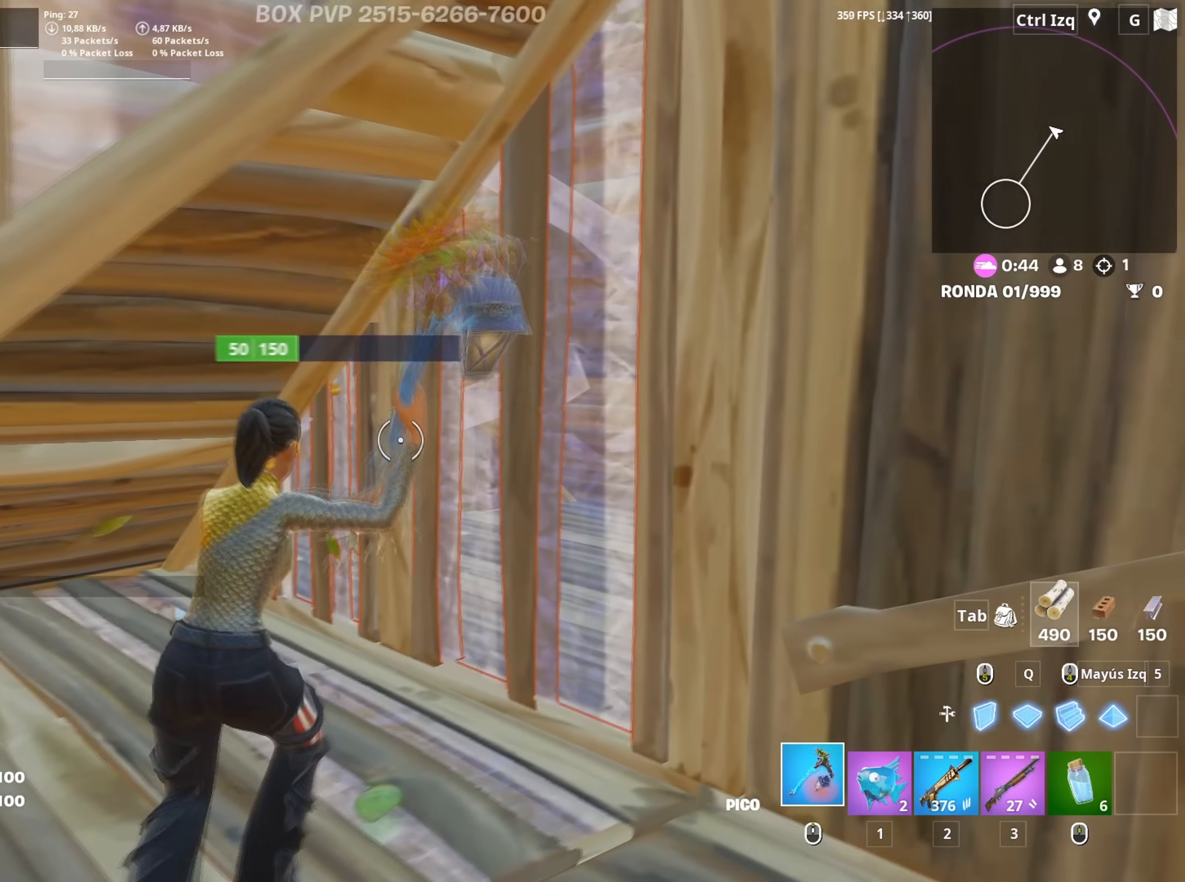
{"keys": [], "mouse": ["left"], "mouse_move": "down", "events": [[17, "d", "up"], [17, "s", "down"], [117, "s", "up"], [250, "w", "down"], [500, "a", "up"], [500, "w", "up"]]}
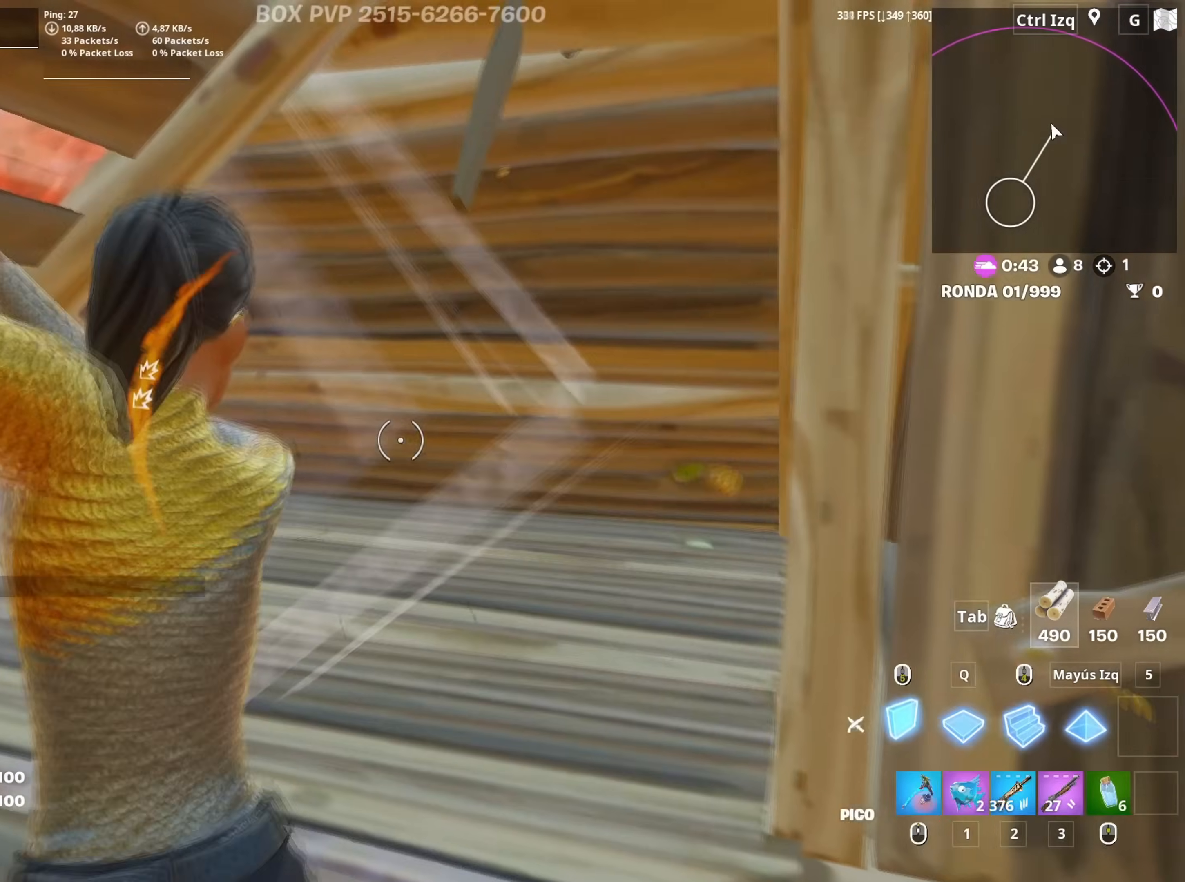
{"keys": ["a", "s"], "mouse": ["left"], "mouse_move": "up-right", "events": [[33, "w", "down"], [83, "3", "down"], [133, "3", "up"], [133, "mouse_left", "up"], [133, "w", "up"], [217, "a", "down"], [317, "s", "down"], [417, "mouse_left", "down"]]}
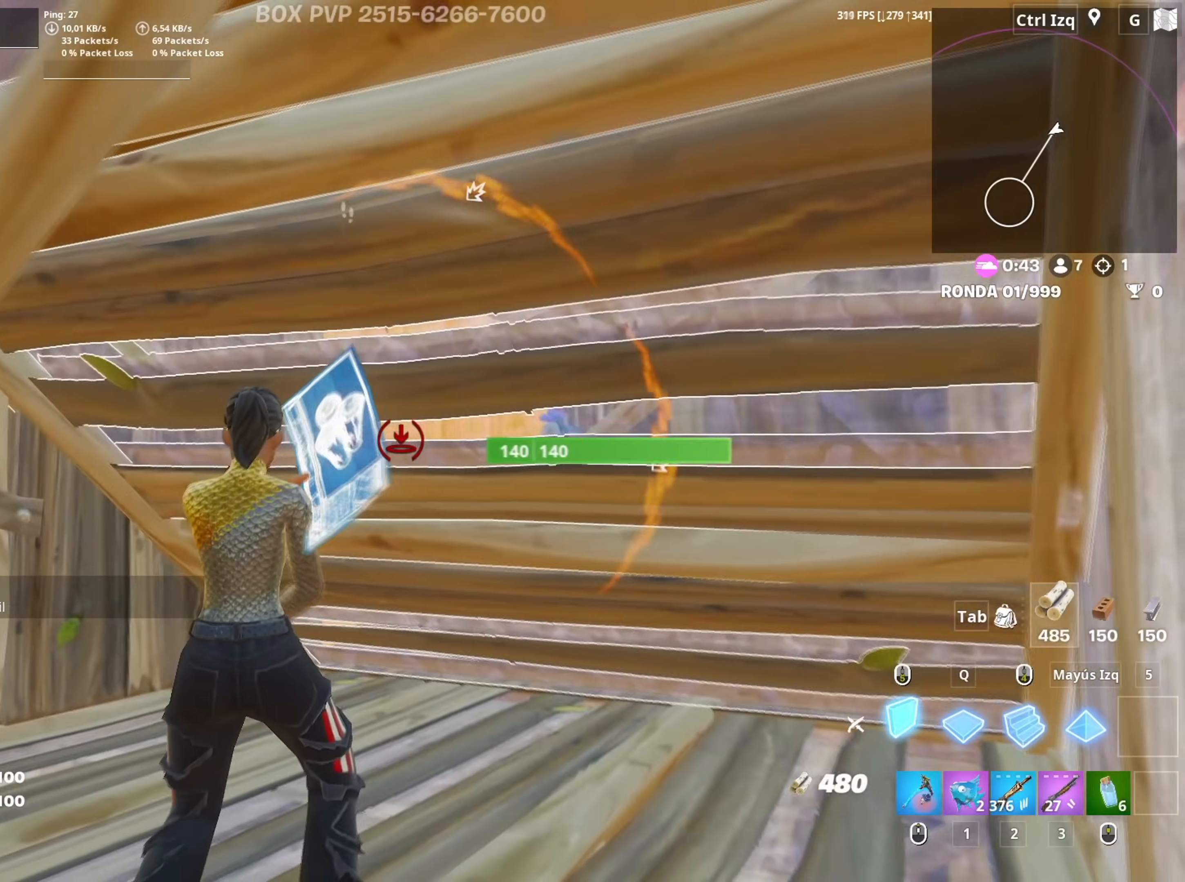
{"keys": ["a", "w"], "mouse": [], "mouse_move": "right", "events": [[333, "s", "up"], [433, "mouse_left", "up"], [467, "w", "down"]]}
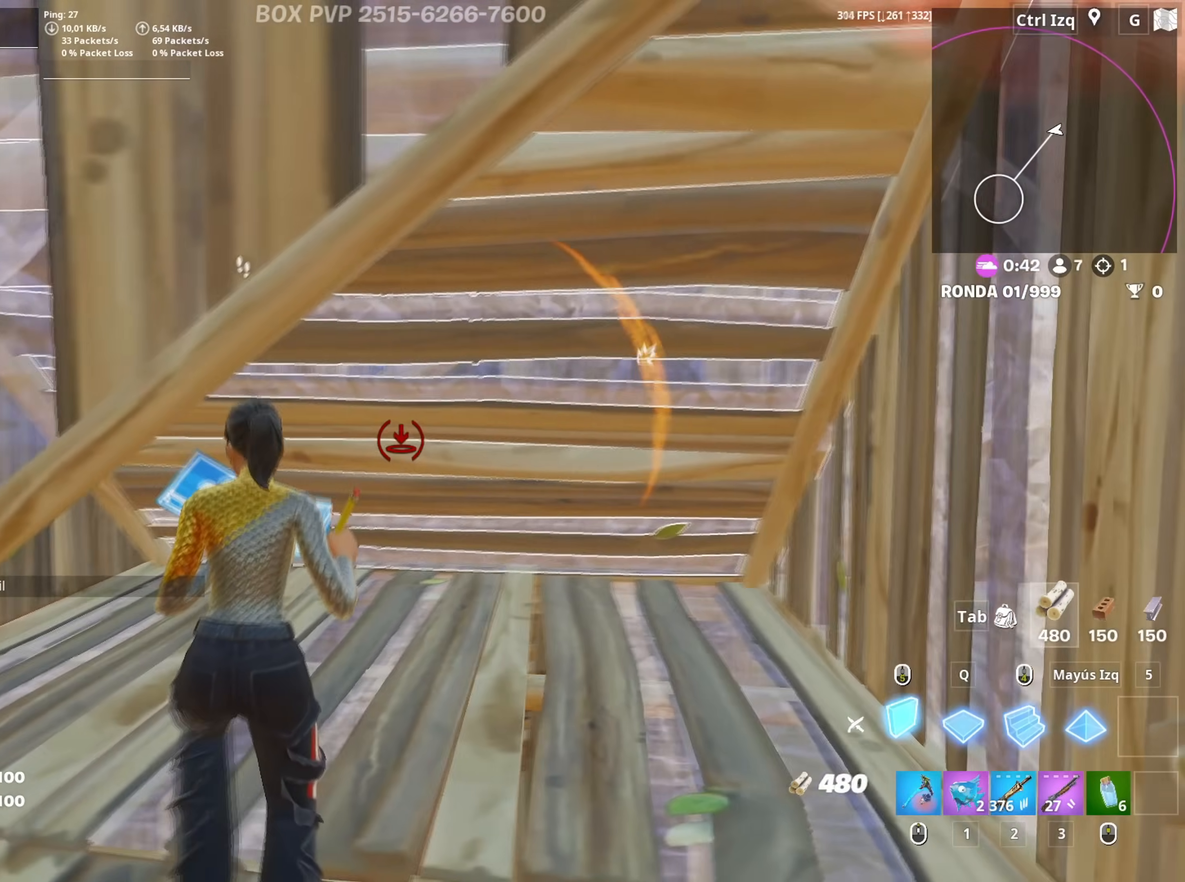
{"keys": ["d"], "mouse": ["left"], "mouse_move": "left", "events": [[33, "a", "up"], [33, "mouse_wheel", "down"], [167, "mouse_wheel", "up"], [217, "d", "down"], [267, "w", "up"], [350, "mouse_left", "down"]]}